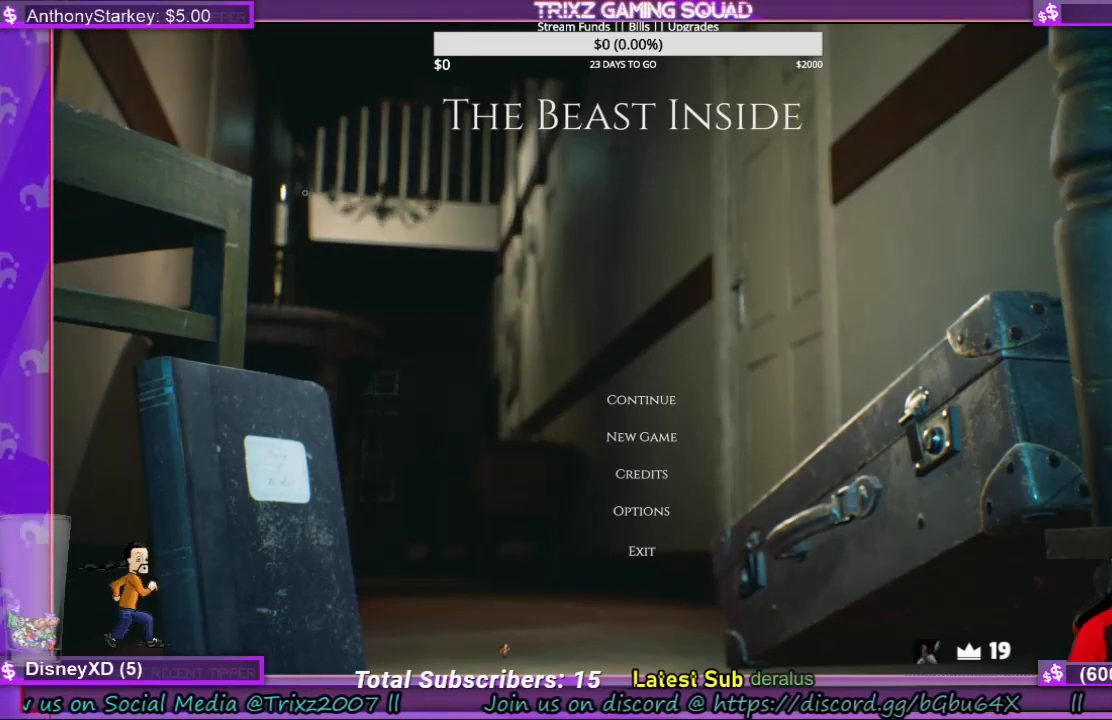
Gameplay with keyboard and mouse; each line is a JSON object with the keys and mouse buttons held at the frame after it. "events" lists presses ("down") and releases ("up") of "a", "ctrl", "d", "e", "f", "q", "r", "s", "shift", "space", "tab", "w", "mouse_left", "mouse_wheel", "mouse_right", "mouse_mb4" and "mouse_mb5" between this image and that frame as [ms after this image, input, new state], when the widget could be followed in between. "mouse_left", "mouse_wheel", "mouse_right", "mouse_mb4", "mouse_mb5" = the "left", "wheel", "right", "mb4", "mb5" buttons of the "mouse" list. No other keys are recorded. "wheel" means that the mouse wheel is clicked or scrolled. Mouse movement is not recorded.
{"keys": [], "mouse": ["left"], "events": [[400, "mouse_left", "down"]]}
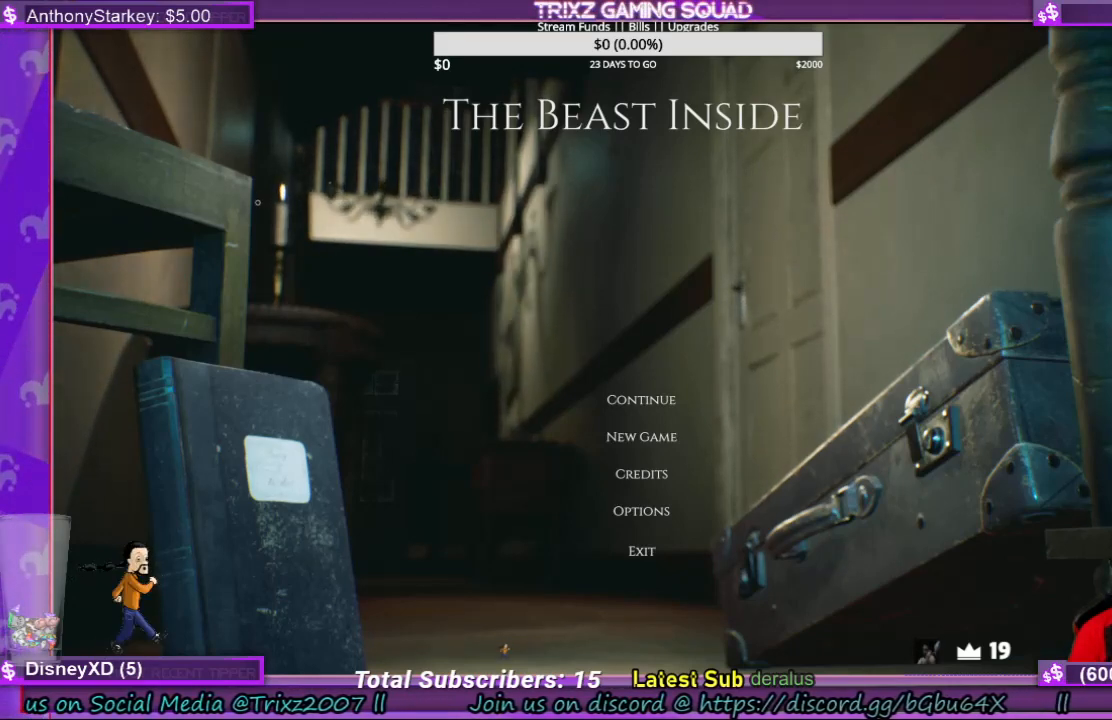
{"keys": [], "mouse": [], "events": [[33, "mouse_left", "up"]]}
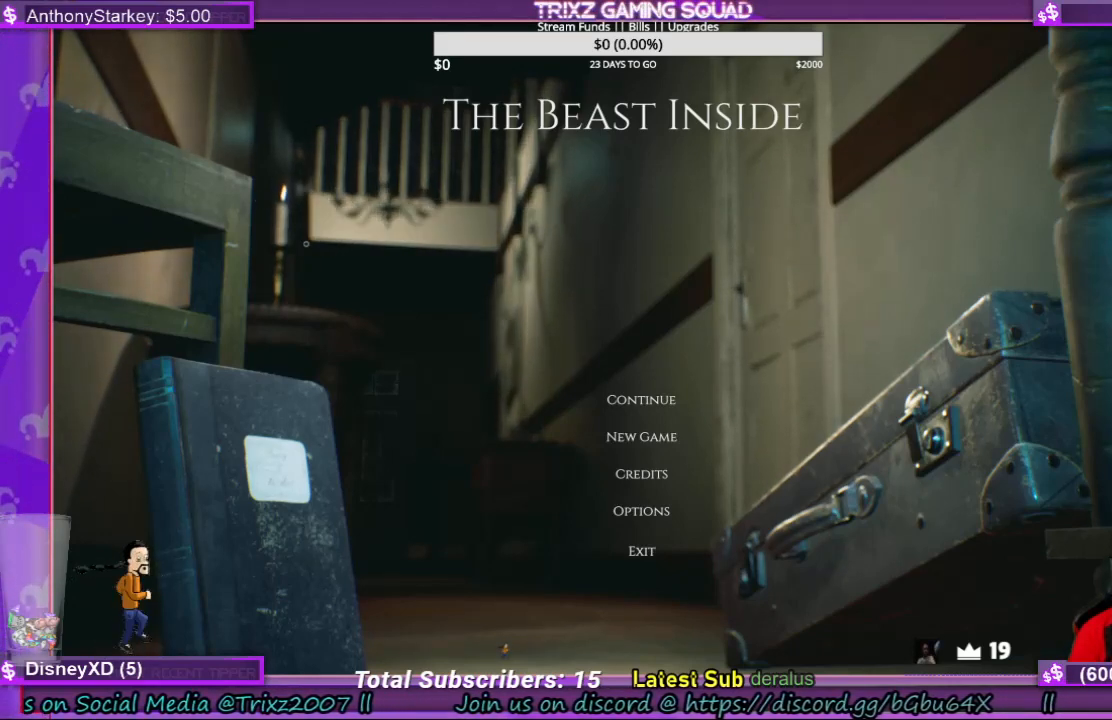
{"keys": [], "mouse": [], "events": []}
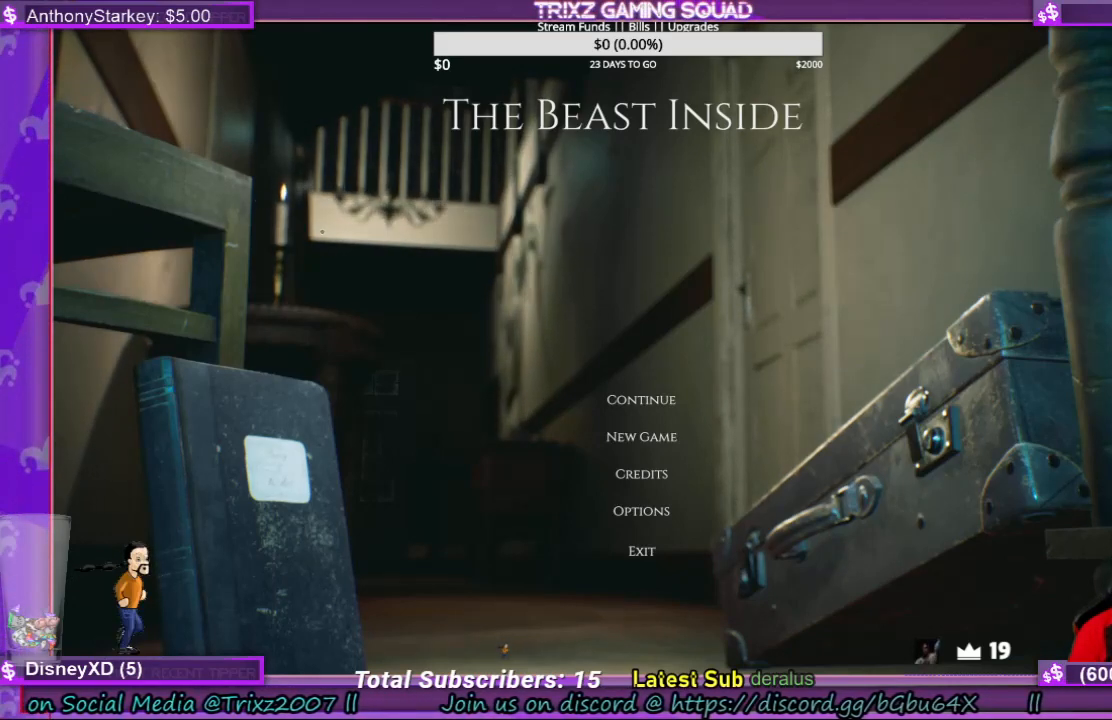
{"keys": [], "mouse": [], "events": []}
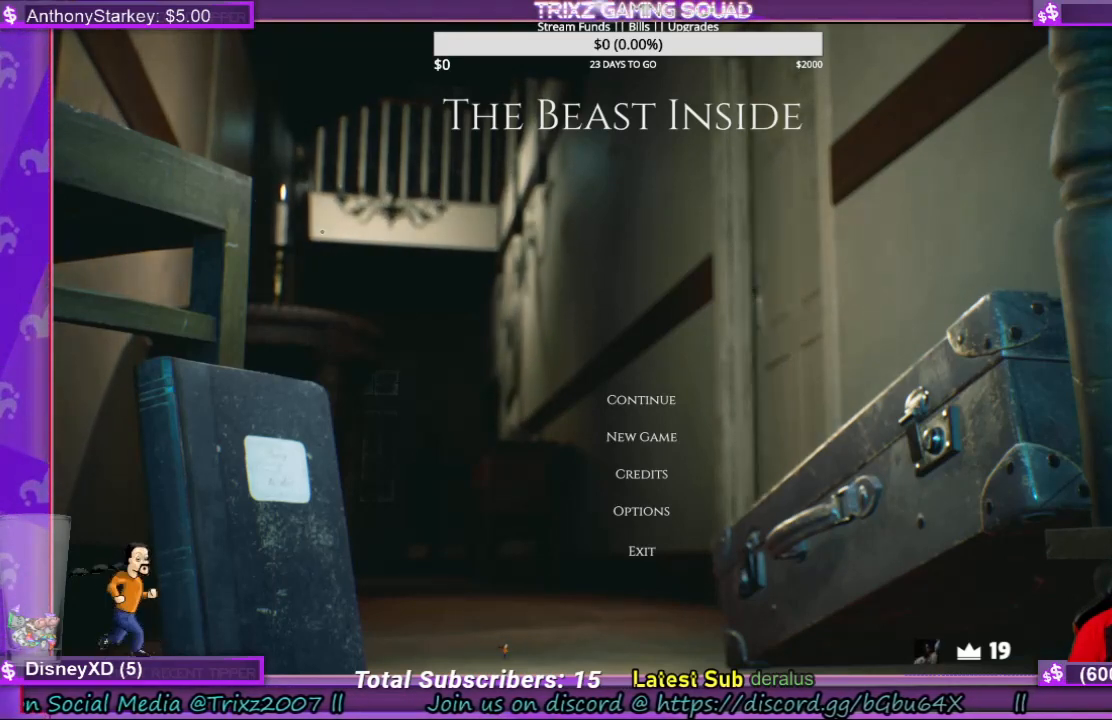
{"keys": [], "mouse": [], "events": []}
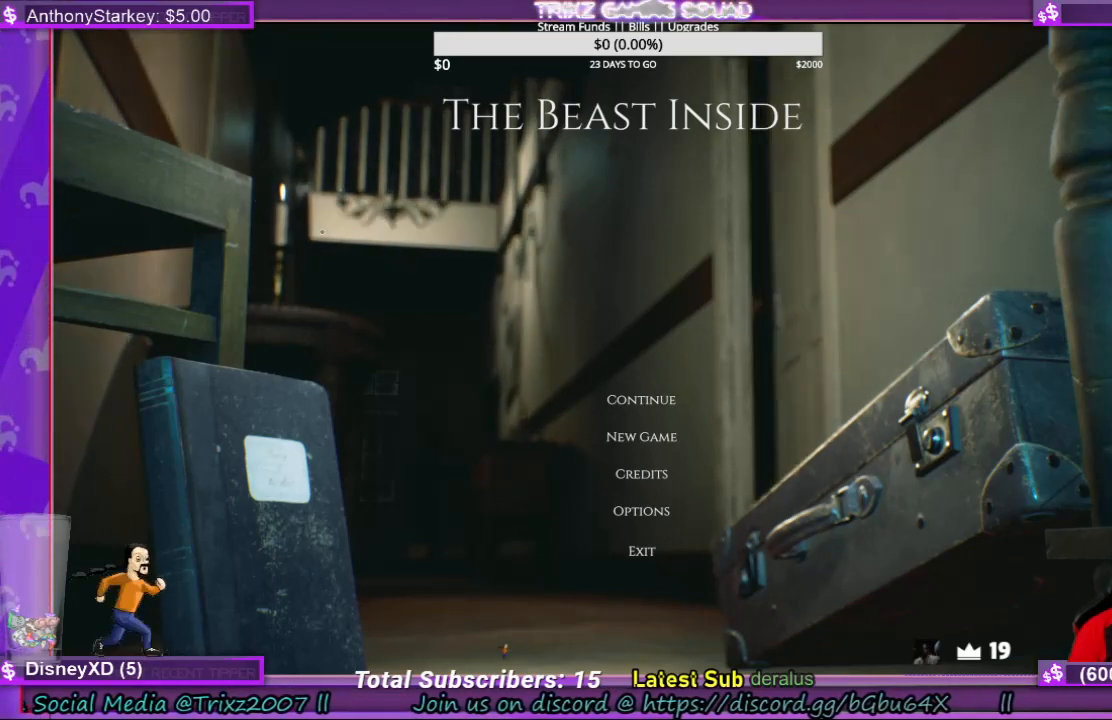
{"keys": [], "mouse": [], "events": []}
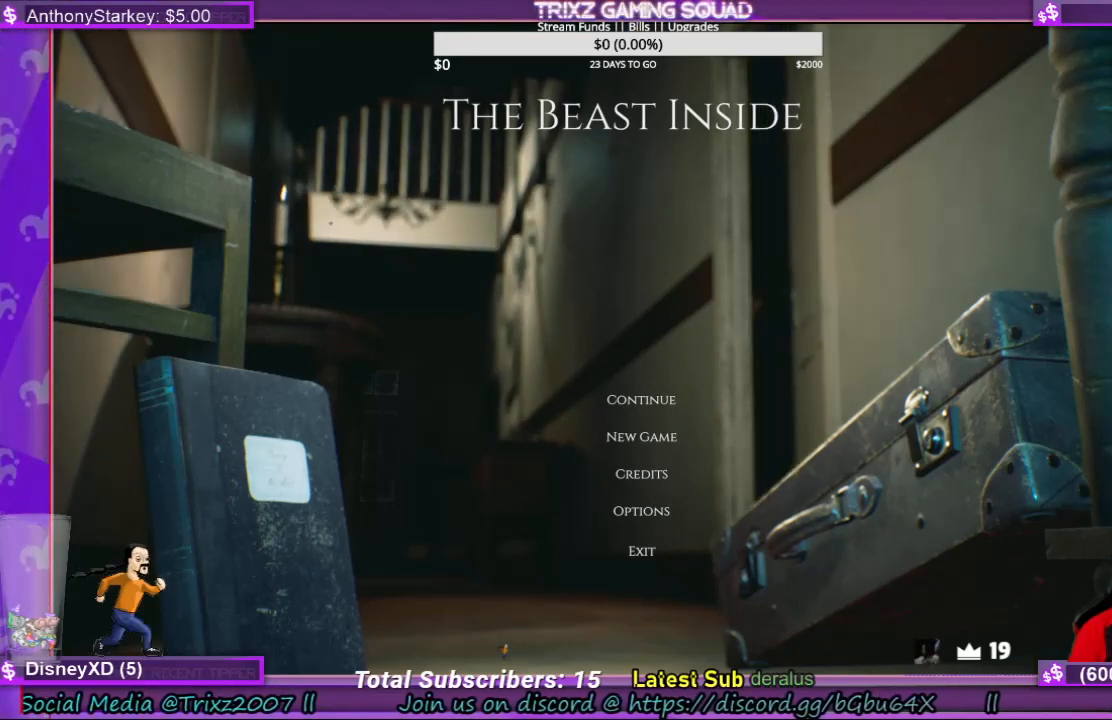
{"keys": [], "mouse": [], "events": []}
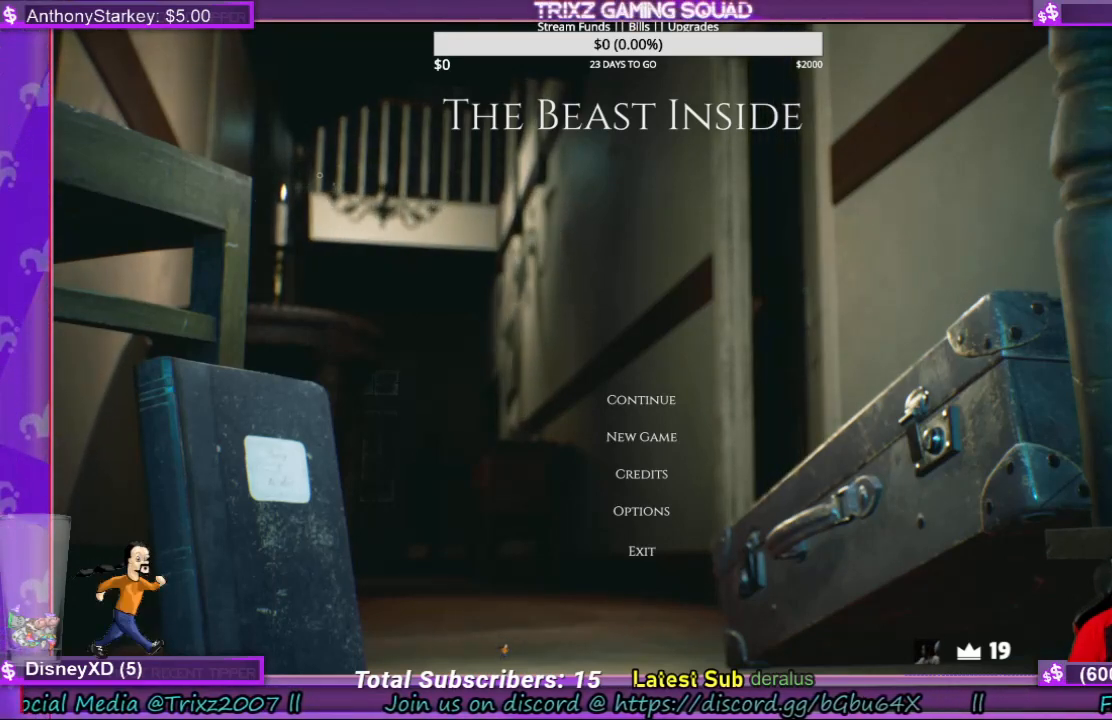
{"keys": [], "mouse": ["left"], "events": [[200, "mouse_left", "down"]]}
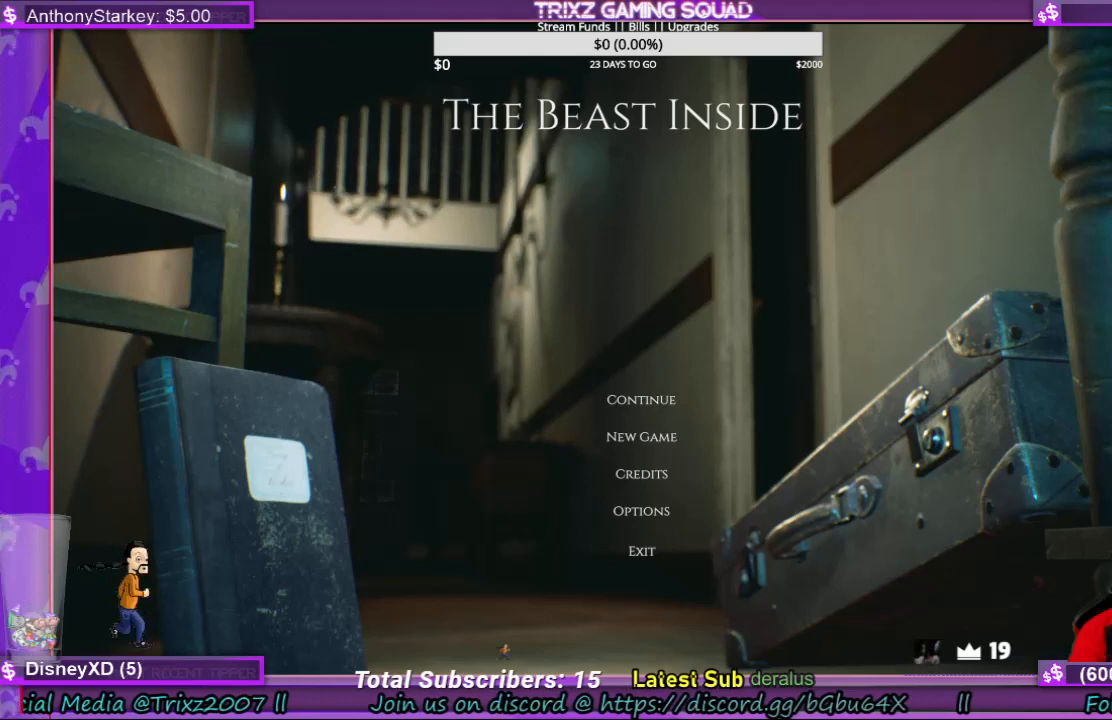
{"keys": [], "mouse": ["left"], "events": []}
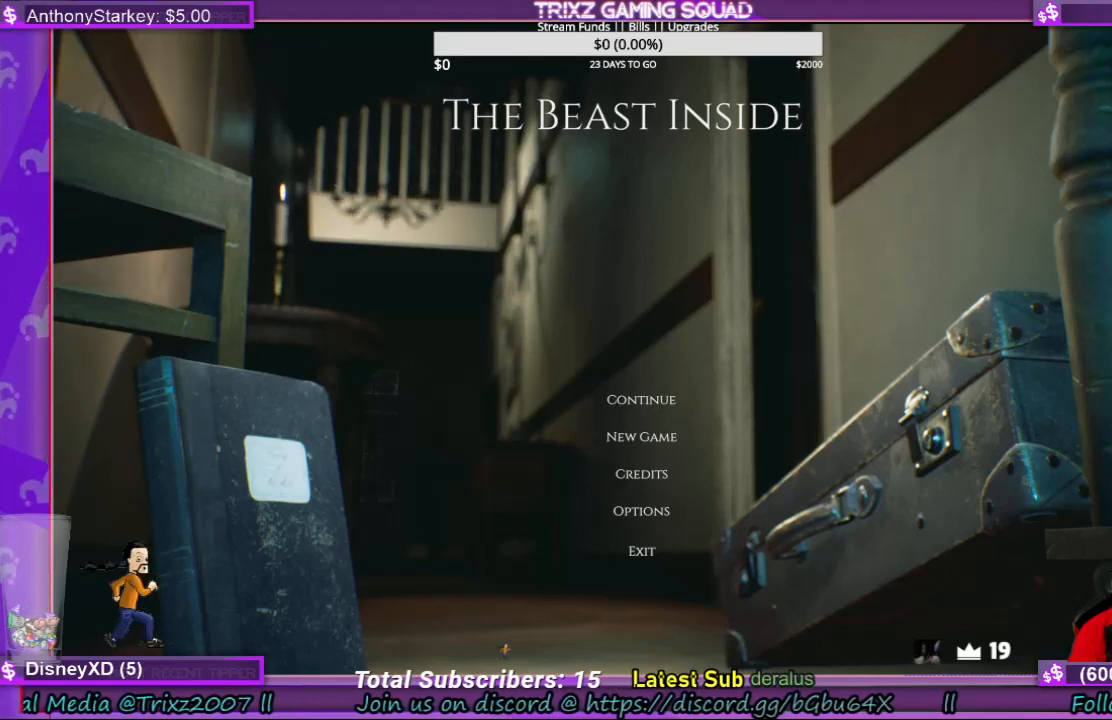
{"keys": [], "mouse": ["left"], "events": []}
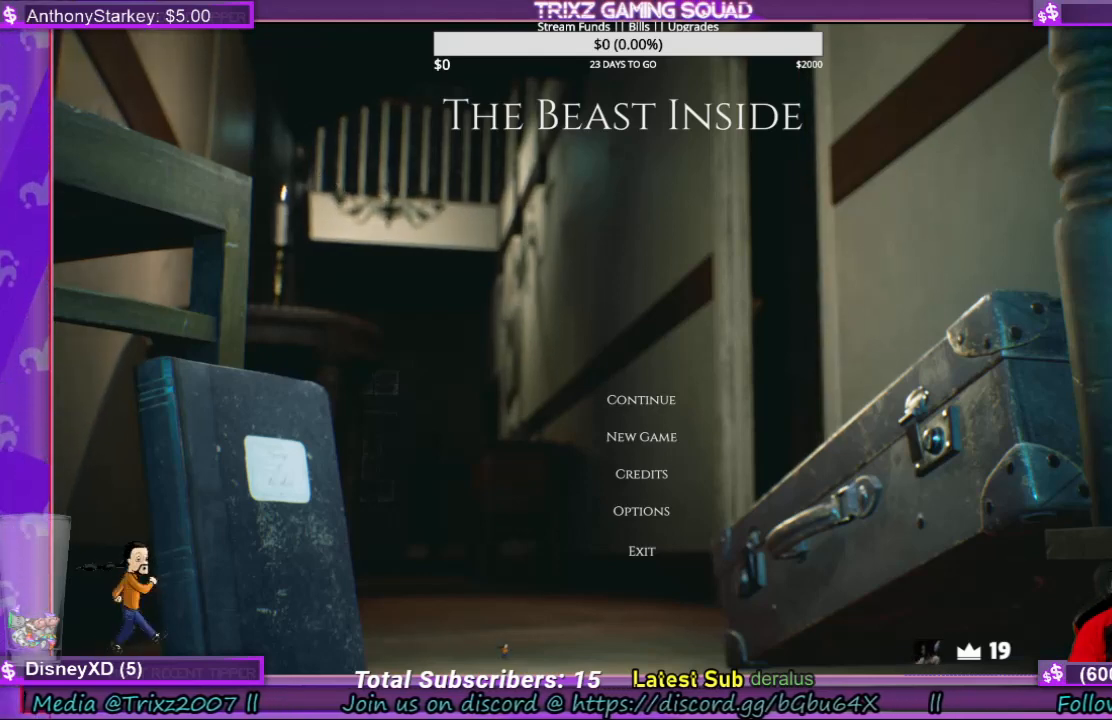
{"keys": [], "mouse": ["left"], "events": []}
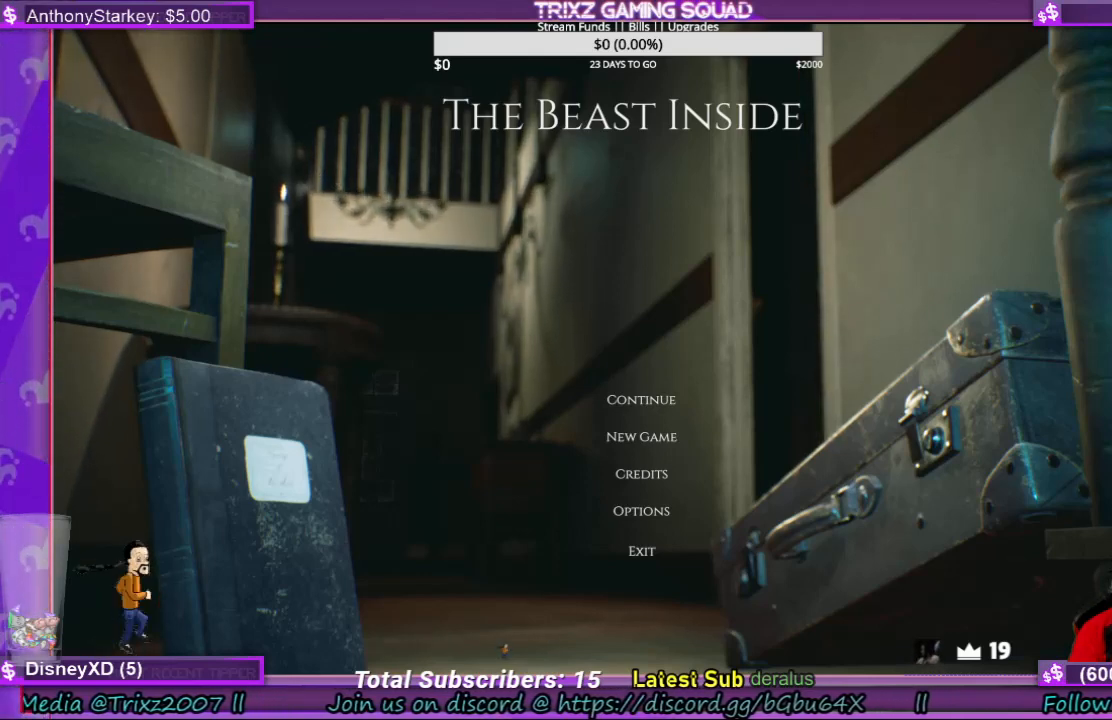
{"keys": [], "mouse": [], "events": [[267, "mouse_left", "up"]]}
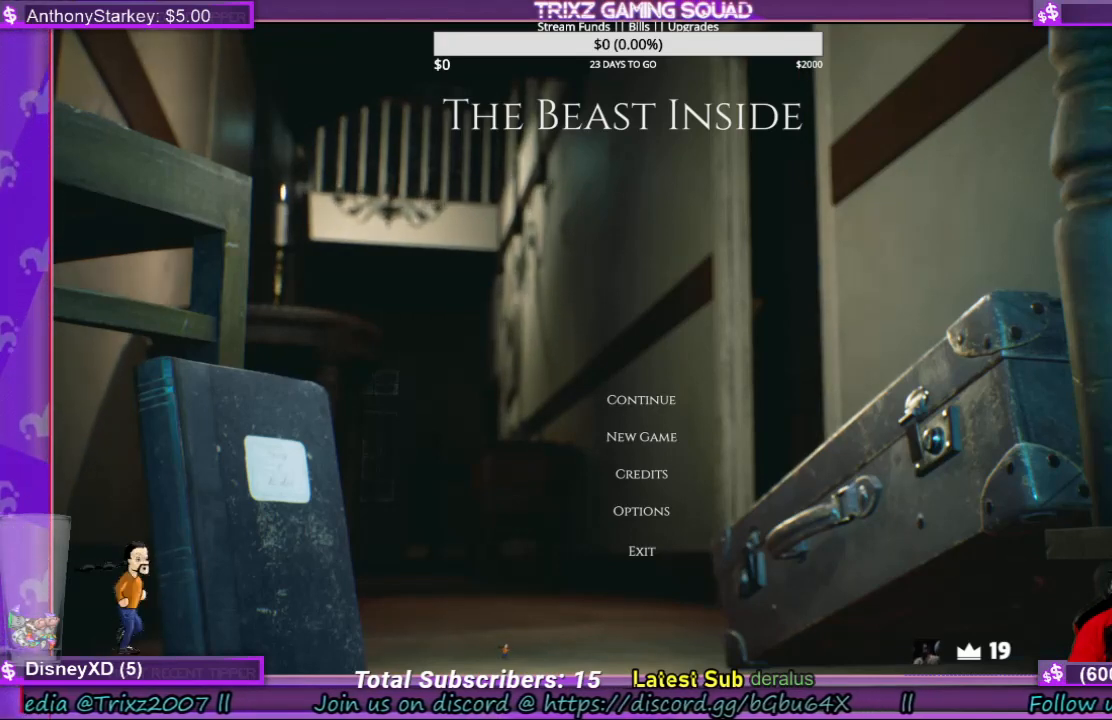
{"keys": [], "mouse": [], "events": []}
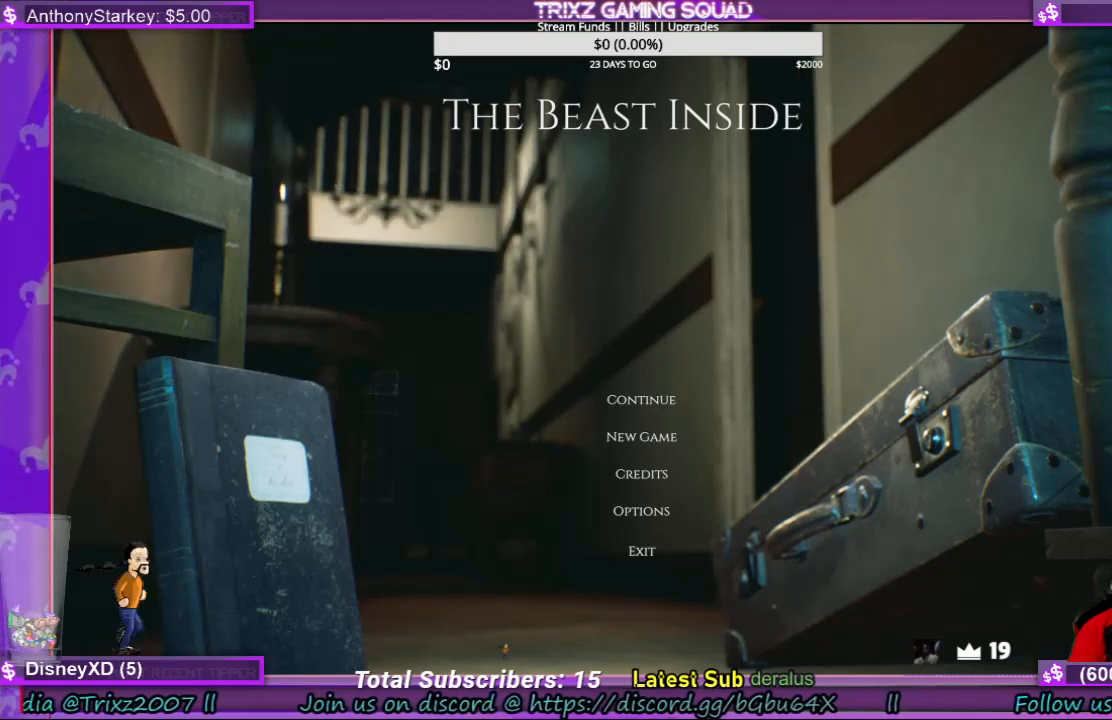
{"keys": [], "mouse": [], "events": [[300, "mouse_left", "down"], [433, "mouse_left", "up"]]}
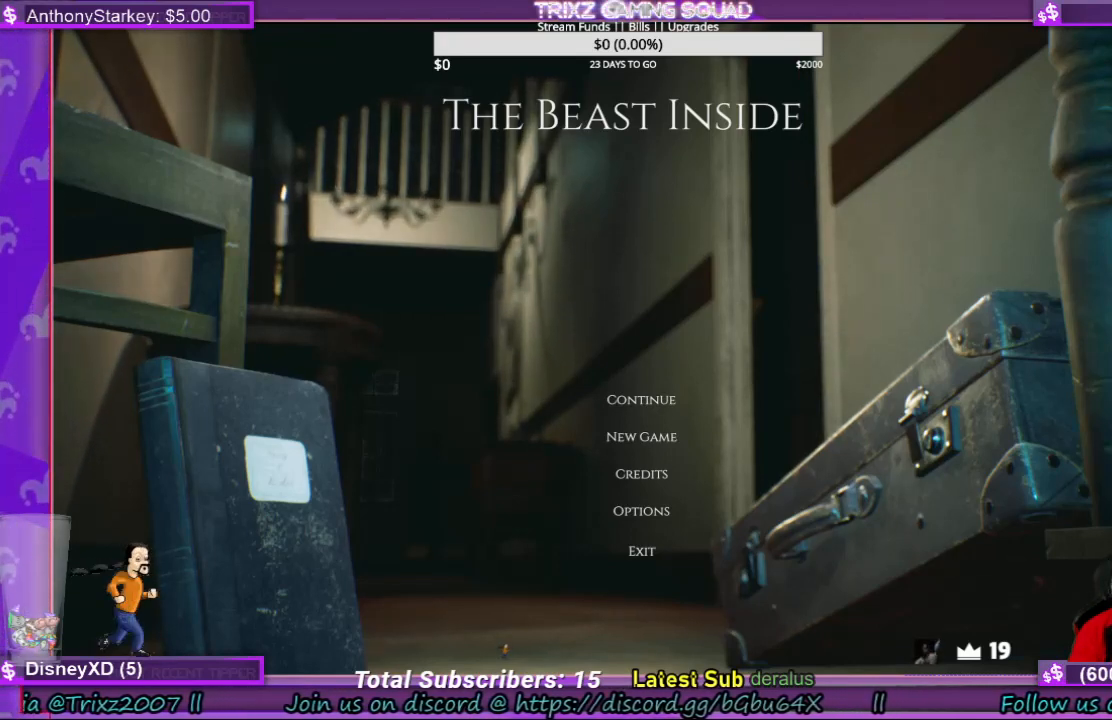
{"keys": [], "mouse": ["left"], "events": [[500, "mouse_left", "down"]]}
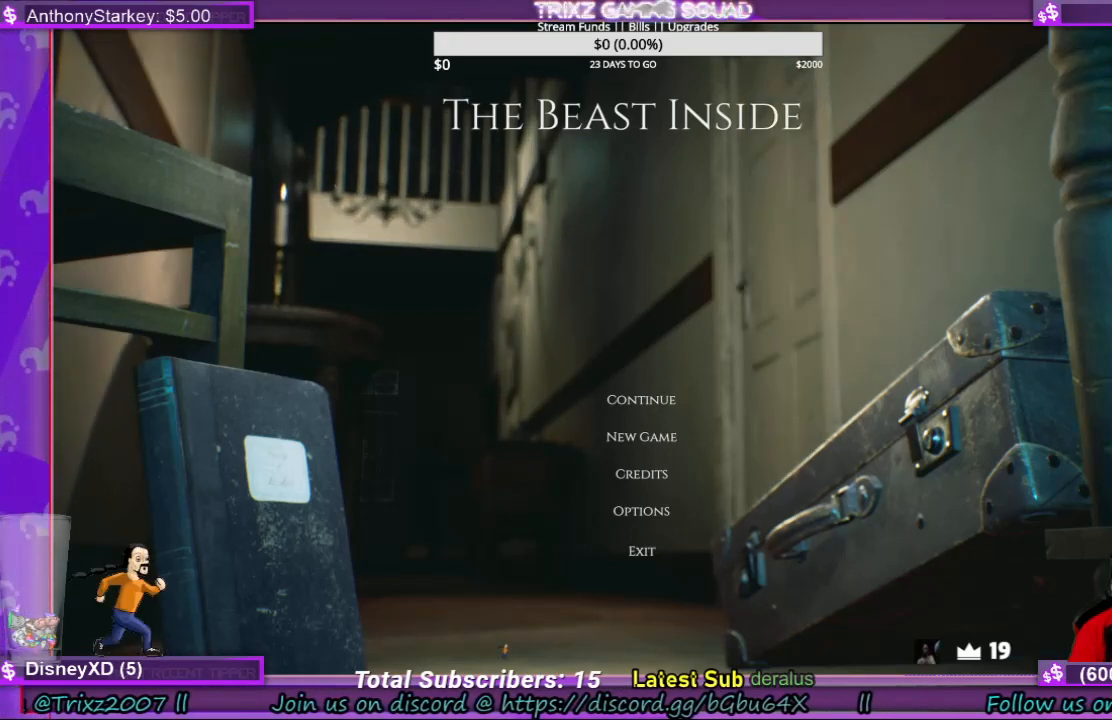
{"keys": [], "mouse": [], "events": [[67, "mouse_left", "up"]]}
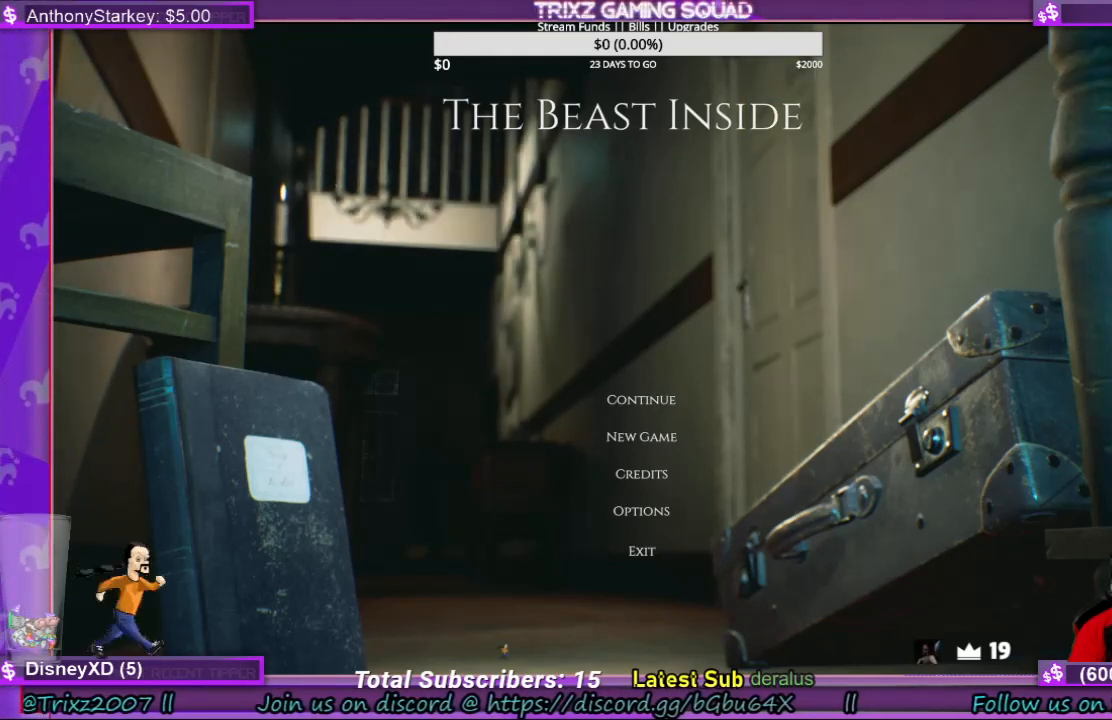
{"keys": [], "mouse": [], "events": [[367, "mouse_left", "down"], [433, "mouse_left", "up"]]}
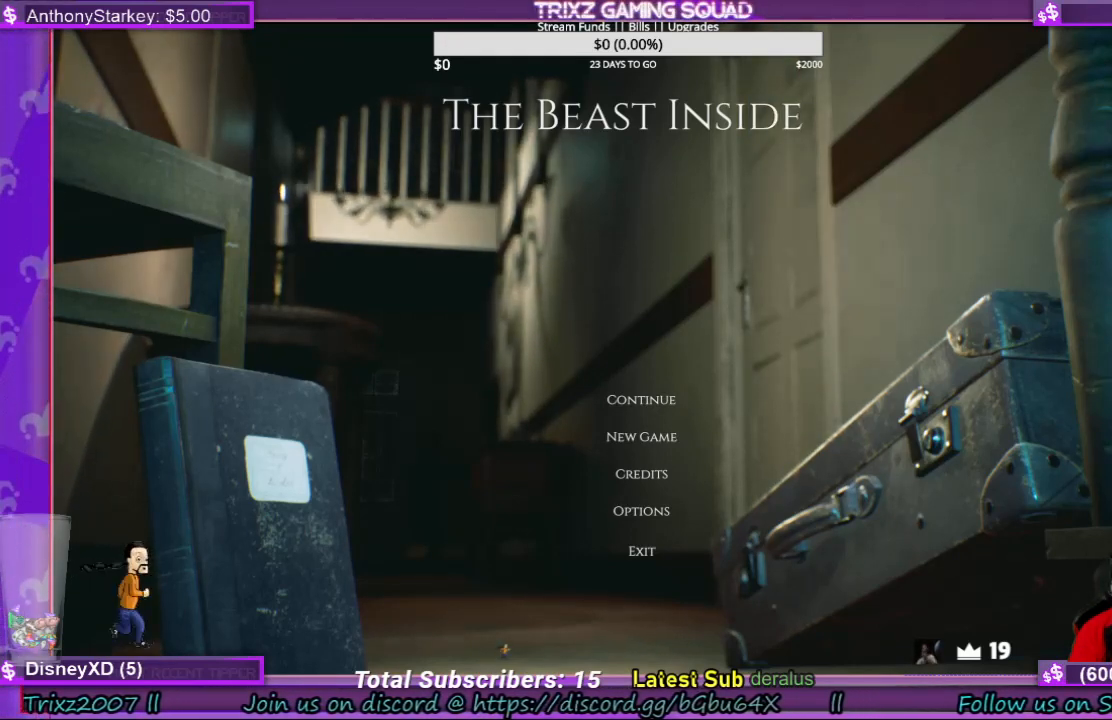
{"keys": [], "mouse": [], "events": [[333, "mouse_left", "down"], [467, "mouse_left", "up"]]}
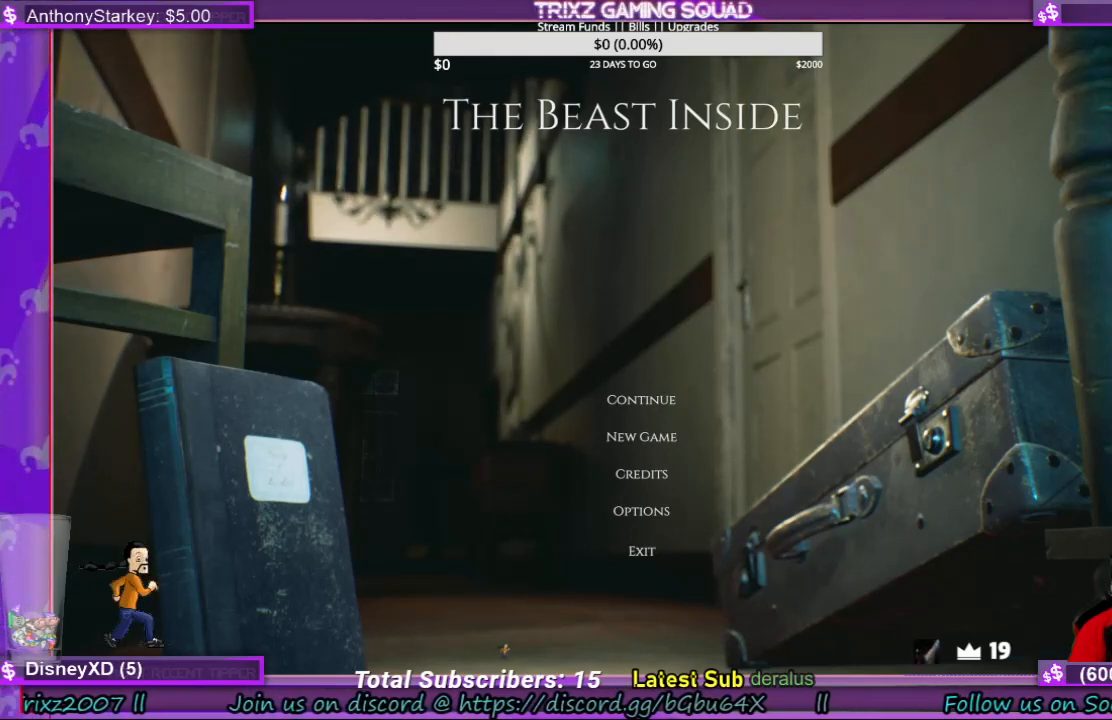
{"keys": [], "mouse": [], "events": []}
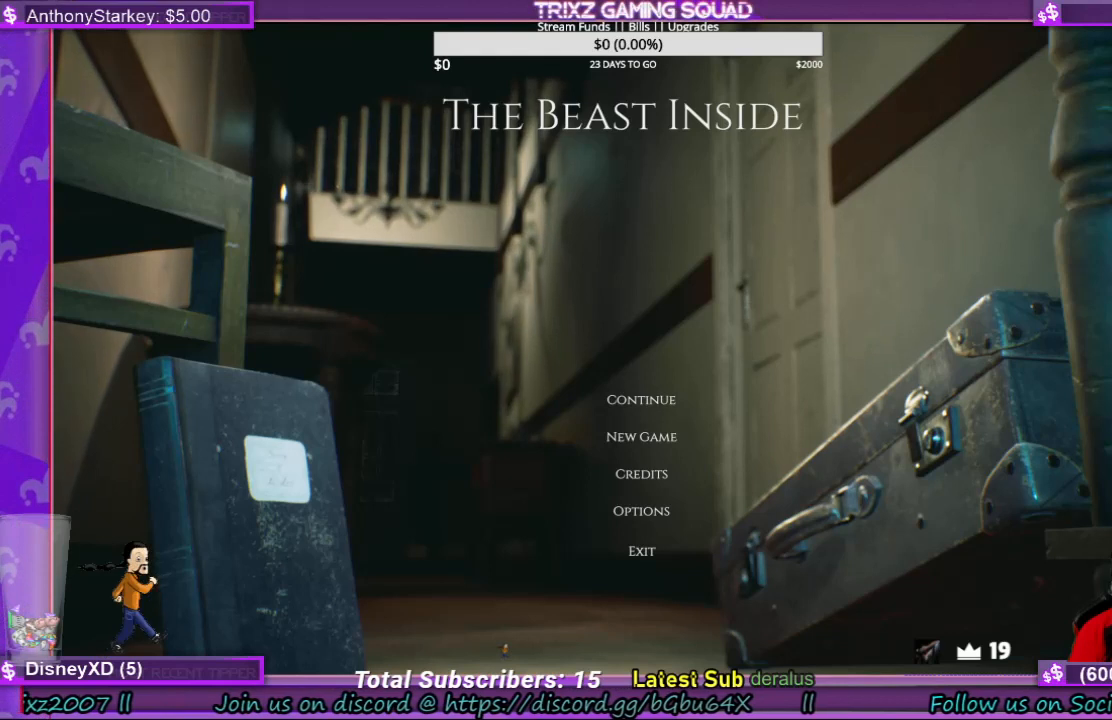
{"keys": [], "mouse": [], "events": []}
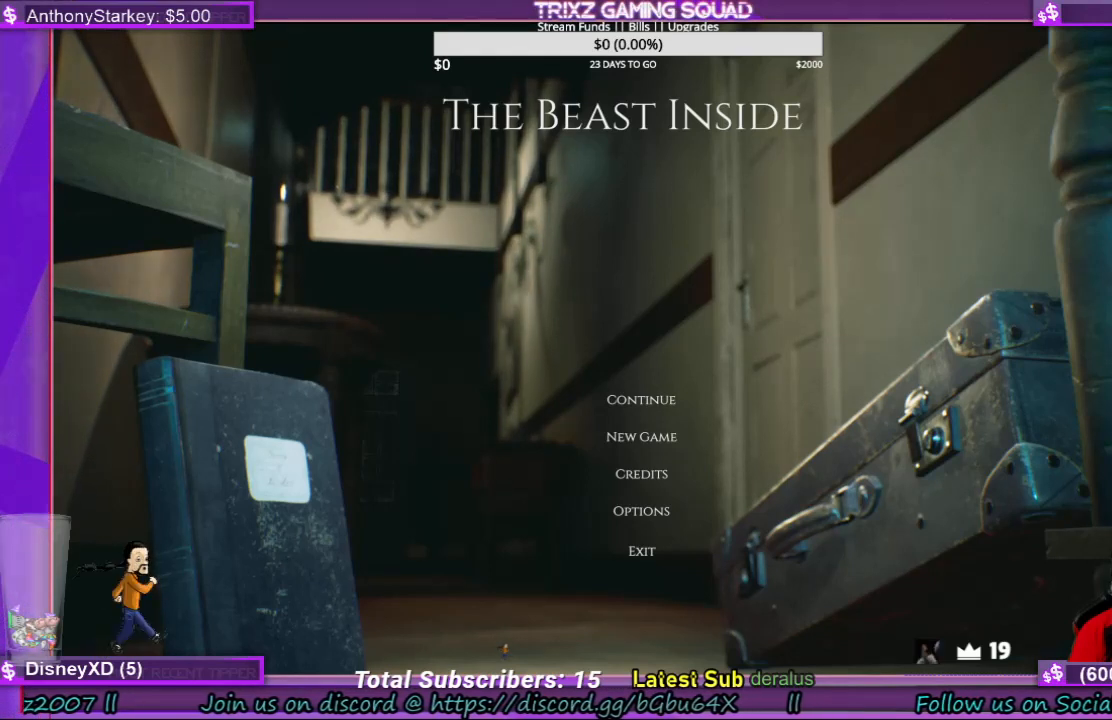
{"keys": [], "mouse": ["left"], "events": [[100, "mouse_left", "down"], [167, "mouse_left", "up"], [500, "mouse_left", "down"]]}